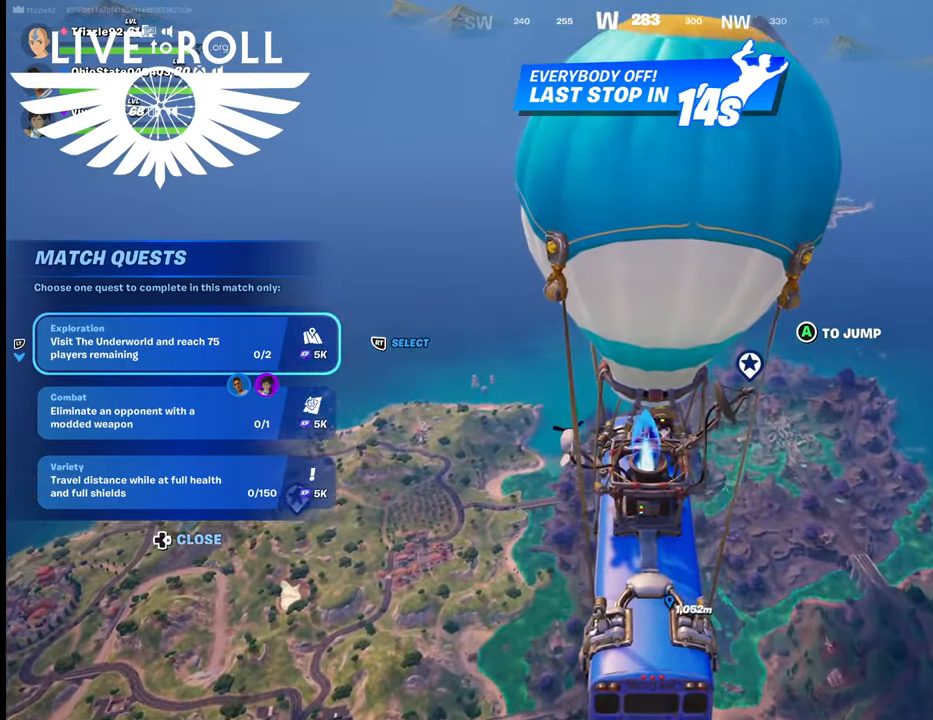
Gameplay with a controller (Xbox layout); each line is a JSON object with the inputs held at the frame after it. "events" lists button and stick changes between this image and that frame as [ms after this image, input, new state], when the widget could be followed in between.
{"buttons": [], "left_stick": "center", "right_stick": "right", "events": [[500, "right_stick", "right"]]}
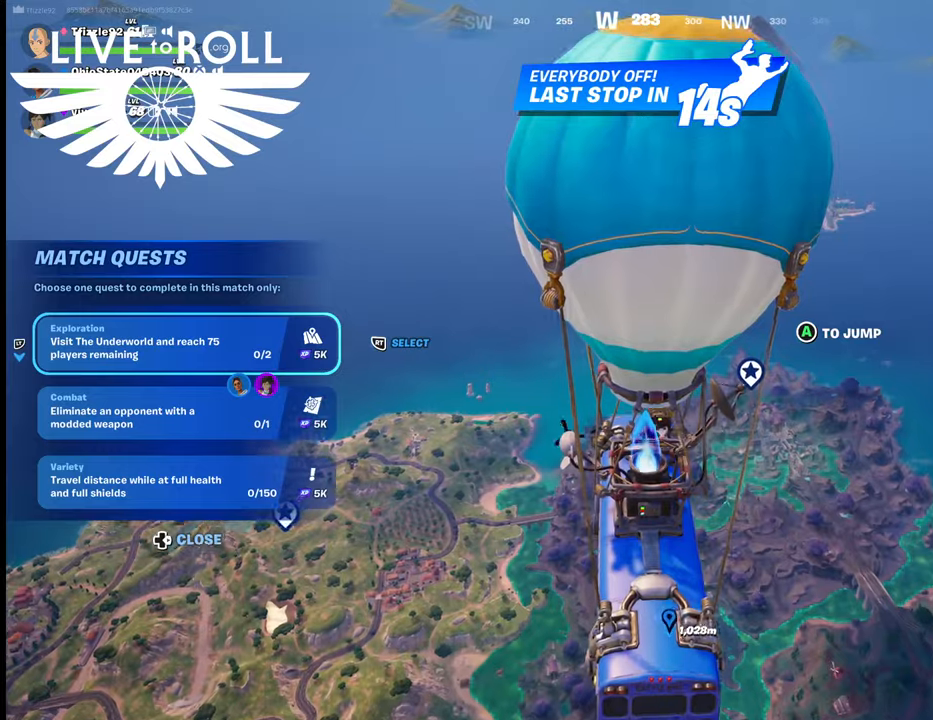
{"buttons": [], "left_stick": "center", "right_stick": "center", "events": [[67, "right_stick", "center"]]}
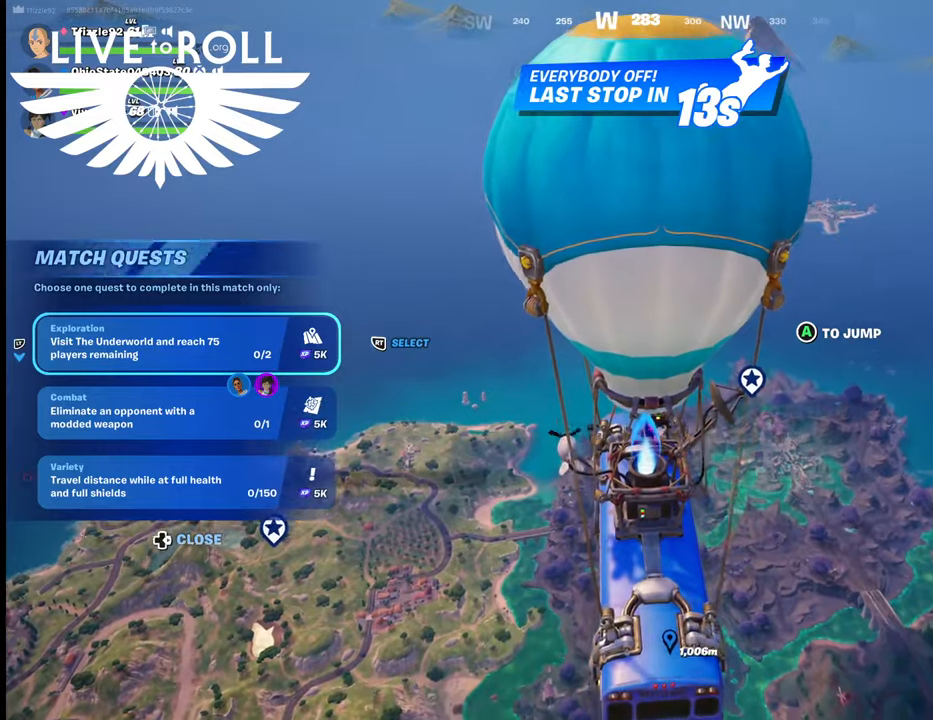
{"buttons": [], "left_stick": "center", "right_stick": "center", "events": []}
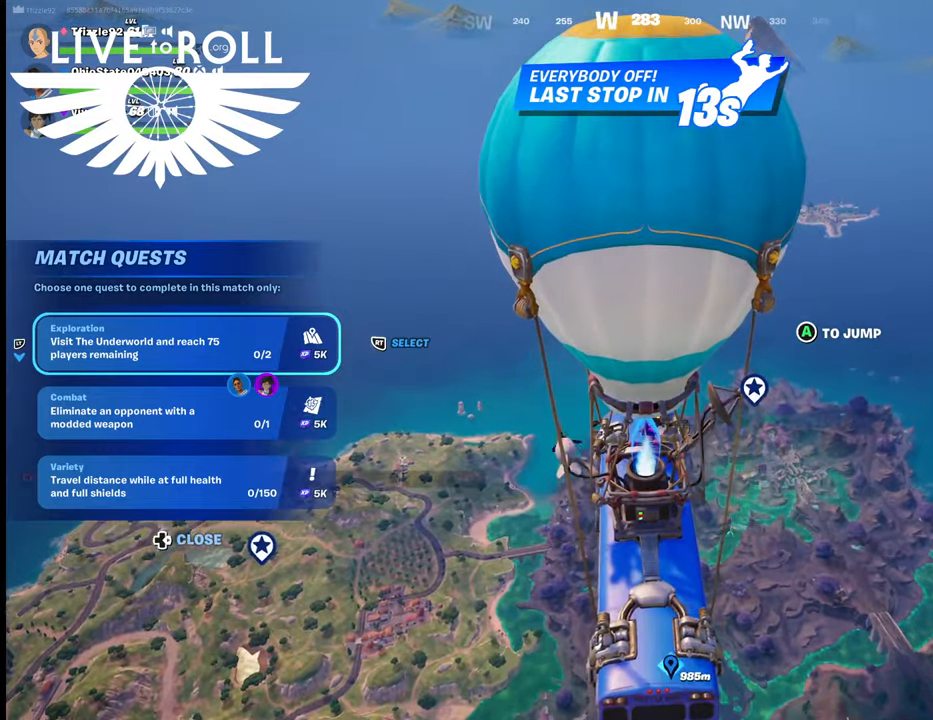
{"buttons": [], "left_stick": "center", "right_stick": "center", "events": []}
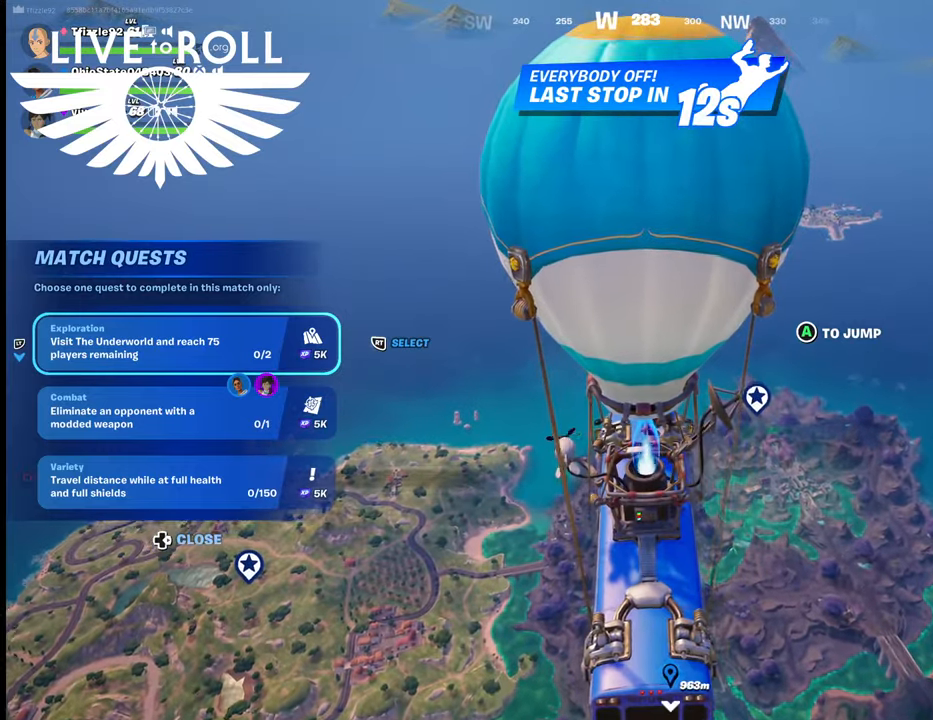
{"buttons": [], "left_stick": "center", "right_stick": "center", "events": []}
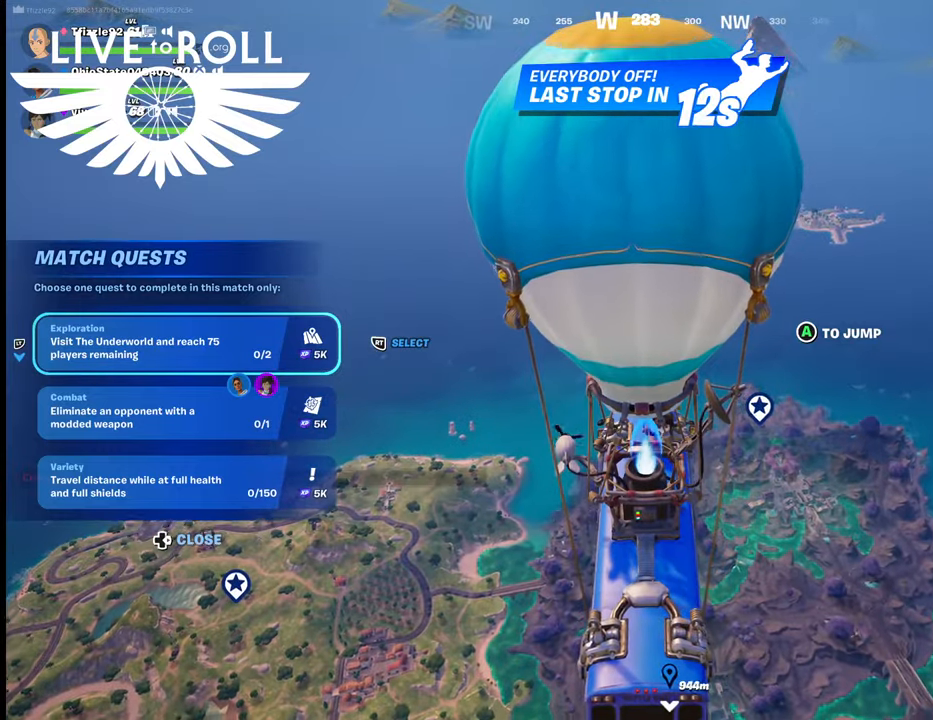
{"buttons": [], "left_stick": "center", "right_stick": "center", "events": []}
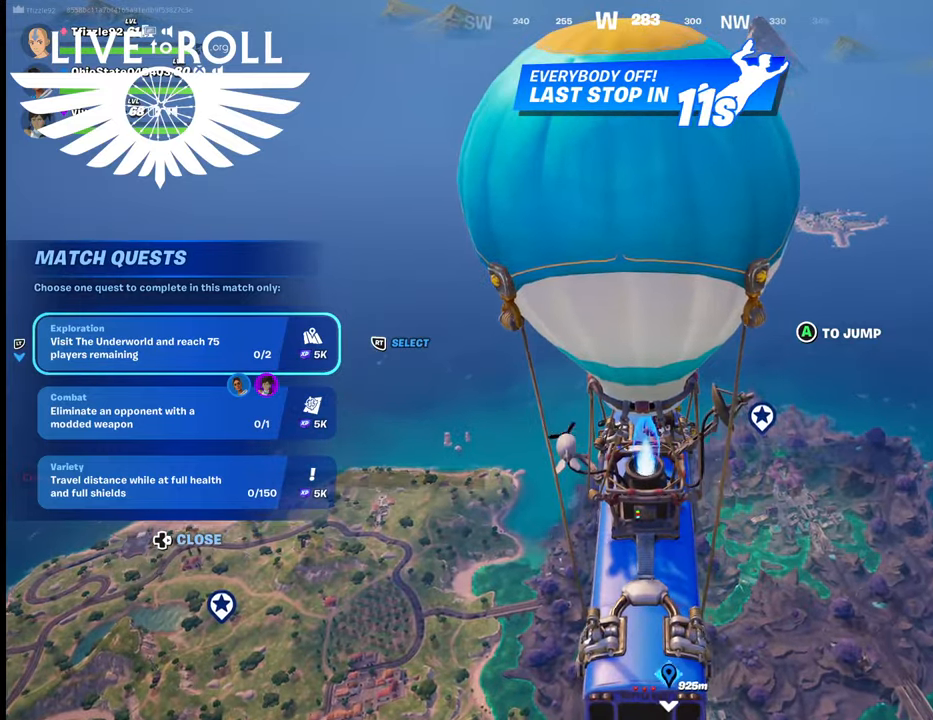
{"buttons": [], "left_stick": "center", "right_stick": "down-left", "events": [[200, "right_stick", "left"], [500, "right_stick", "down-left"]]}
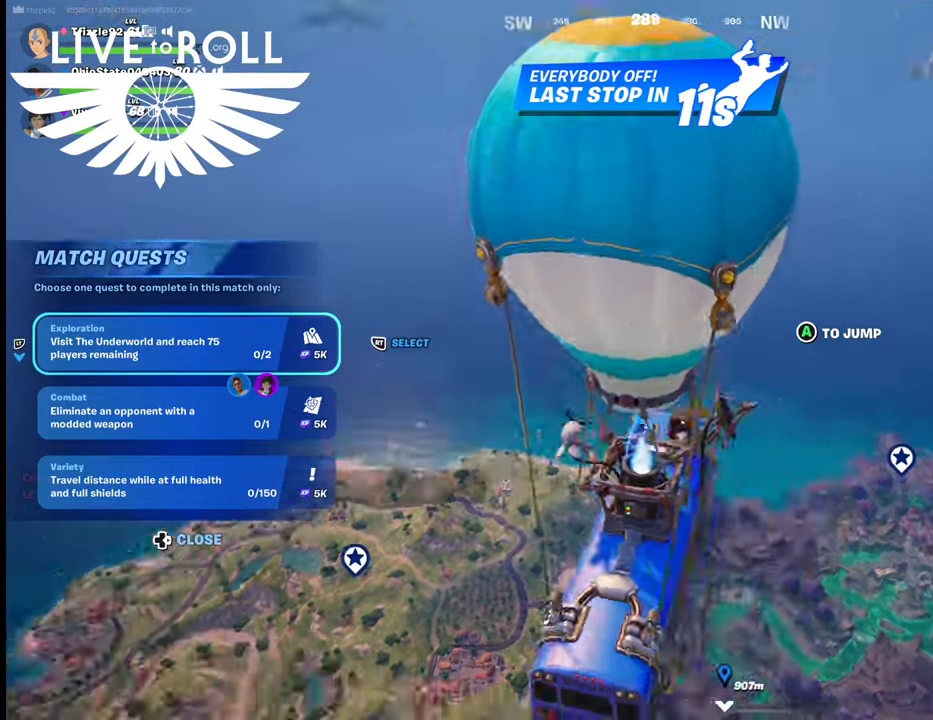
{"buttons": [], "left_stick": "center", "right_stick": "center", "events": [[300, "right_stick", "center"]]}
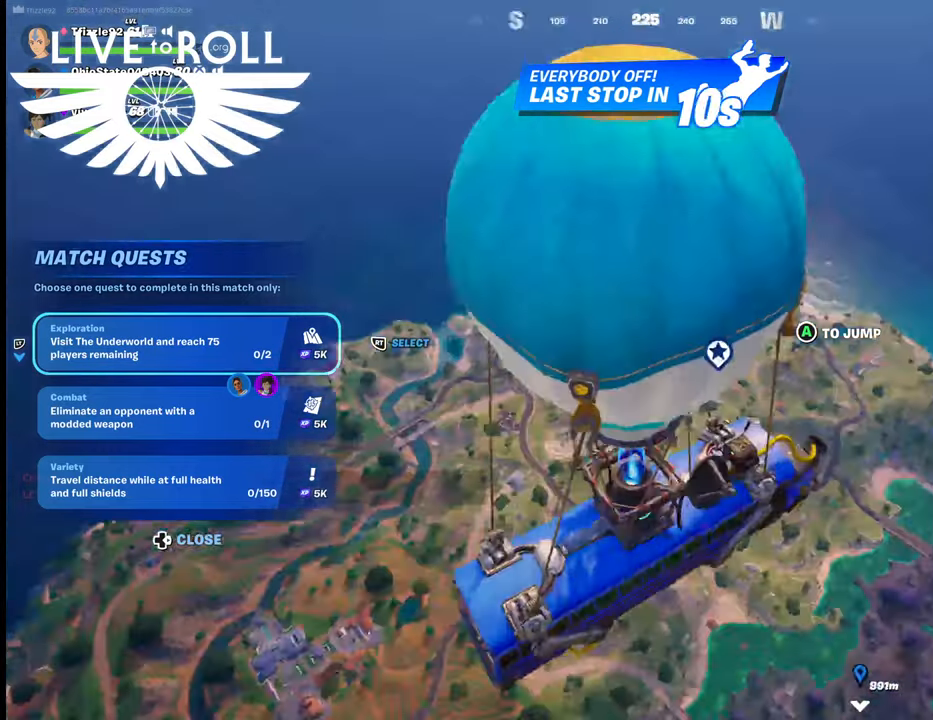
{"buttons": [], "left_stick": "center", "right_stick": "center", "events": []}
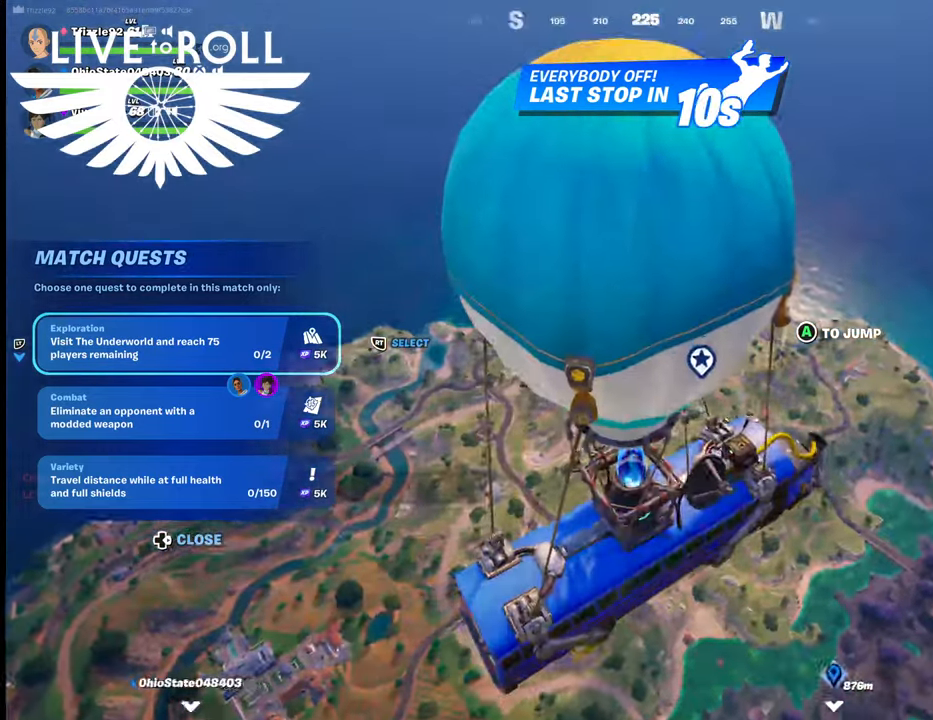
{"buttons": [], "left_stick": "center", "right_stick": "left", "events": [[100, "right_stick", "left"]]}
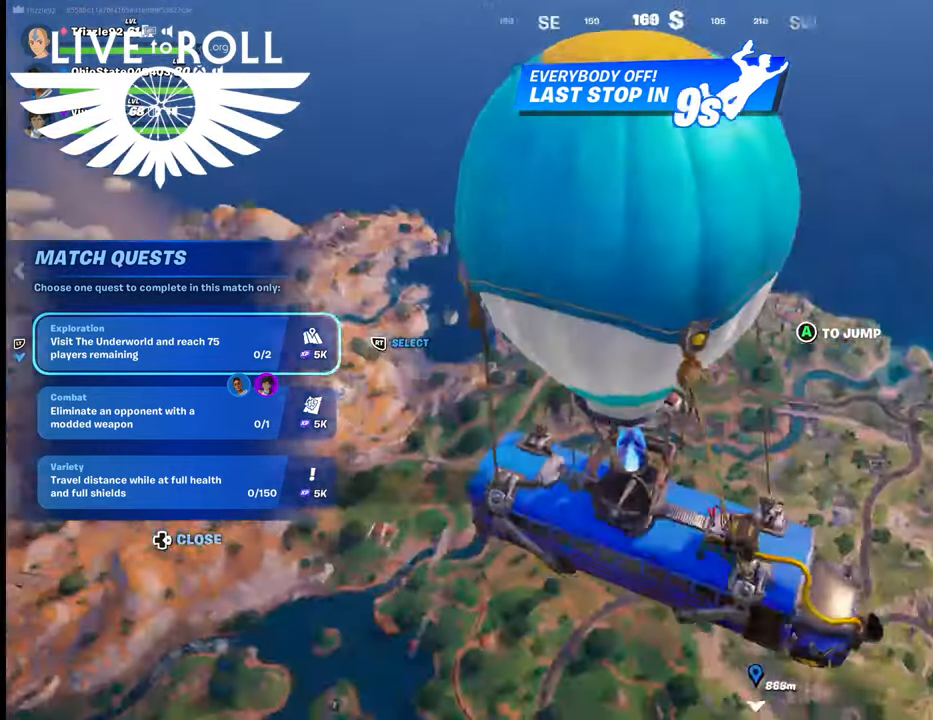
{"buttons": [], "left_stick": "center", "right_stick": "center", "events": [[34, "right_stick", "center"]]}
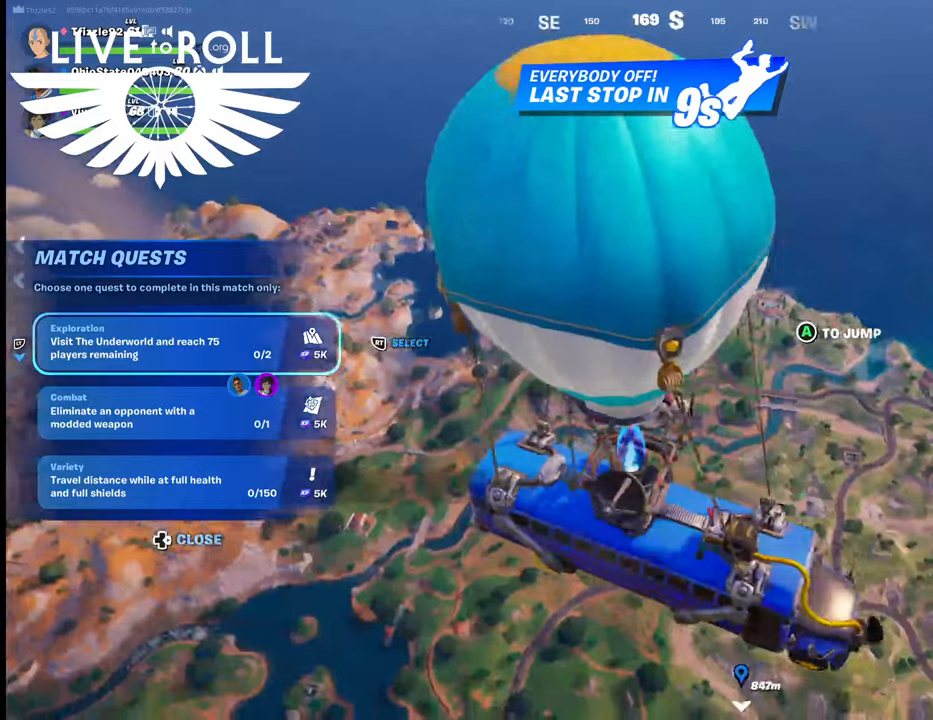
{"buttons": [], "left_stick": "center", "right_stick": "center", "events": []}
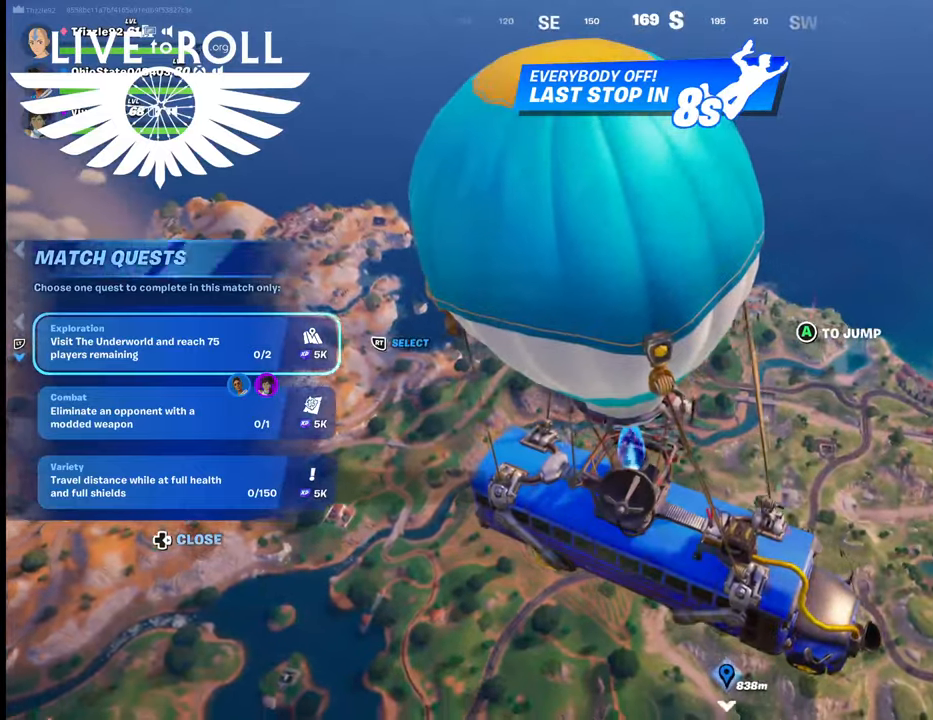
{"buttons": [], "left_stick": "center", "right_stick": "center", "events": []}
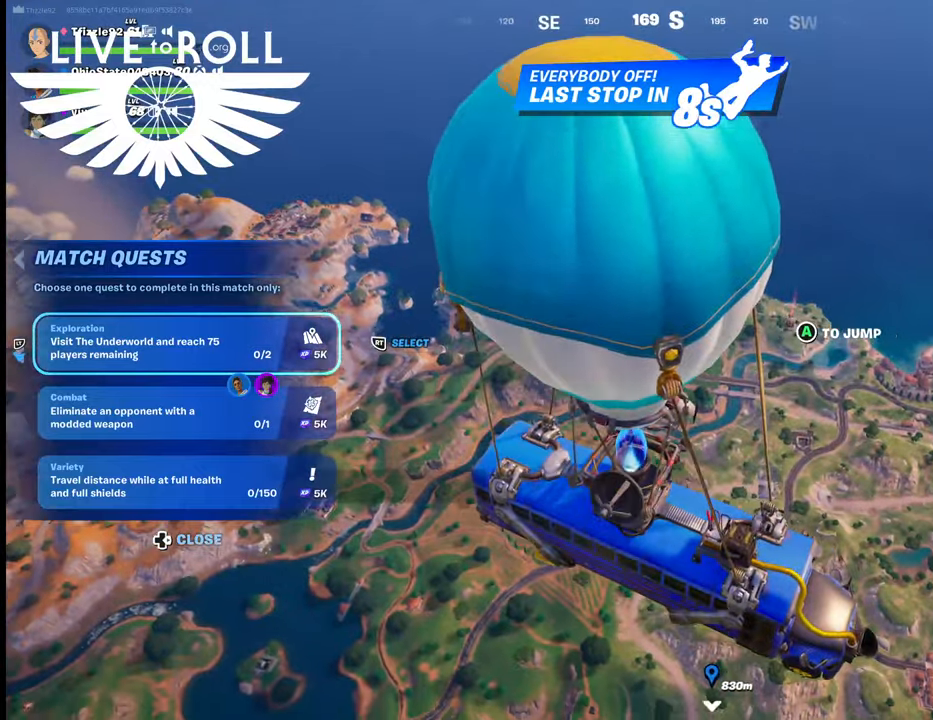
{"buttons": [], "left_stick": "center", "right_stick": "center", "events": []}
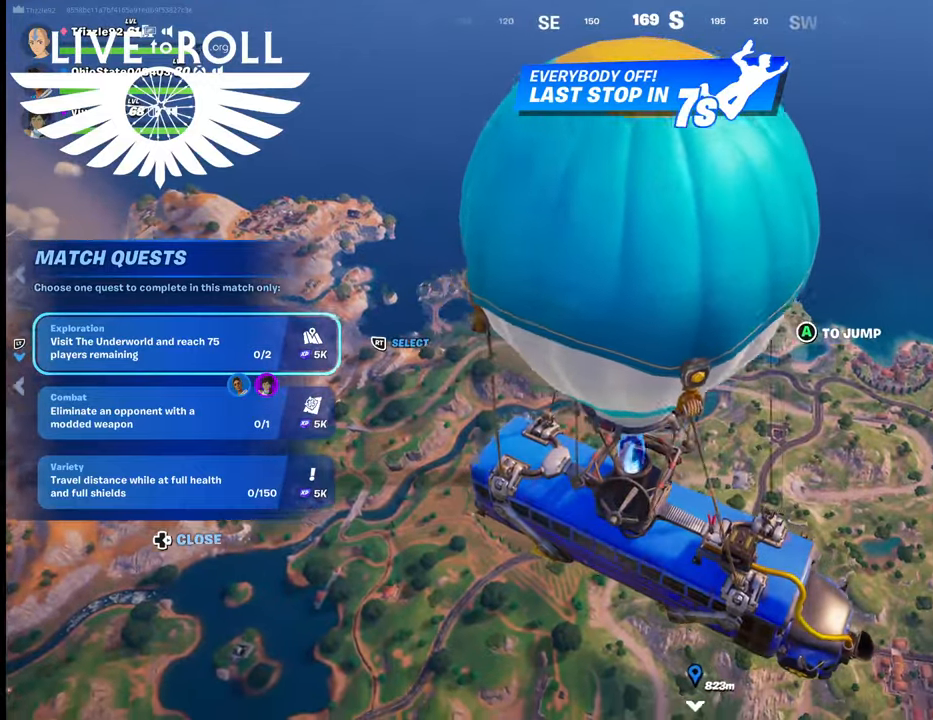
{"buttons": [], "left_stick": "center", "right_stick": "center", "events": []}
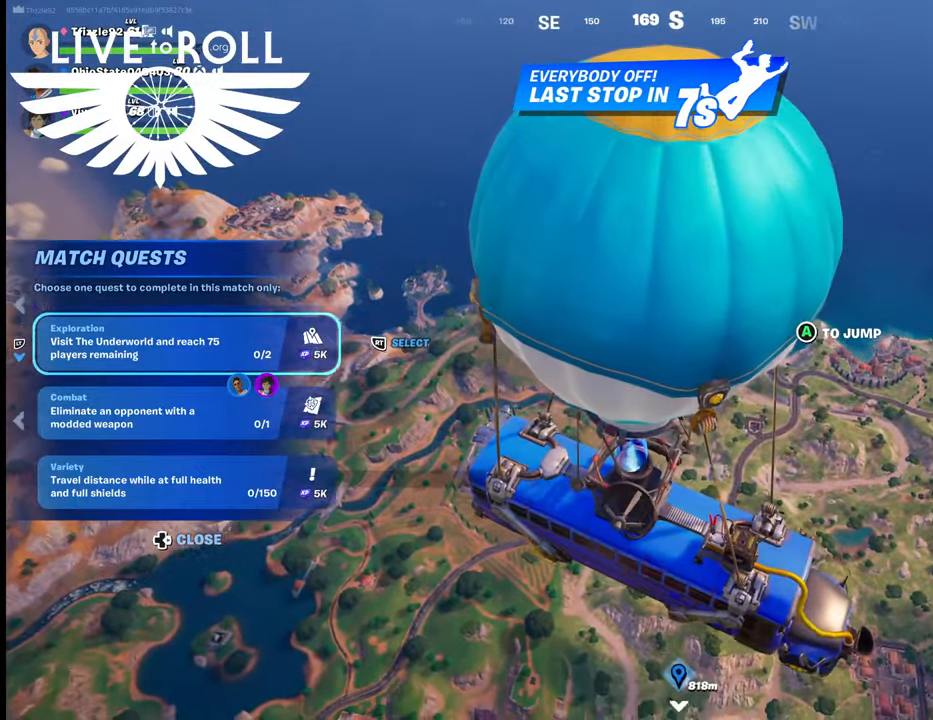
{"buttons": [], "left_stick": "center", "right_stick": "center", "events": []}
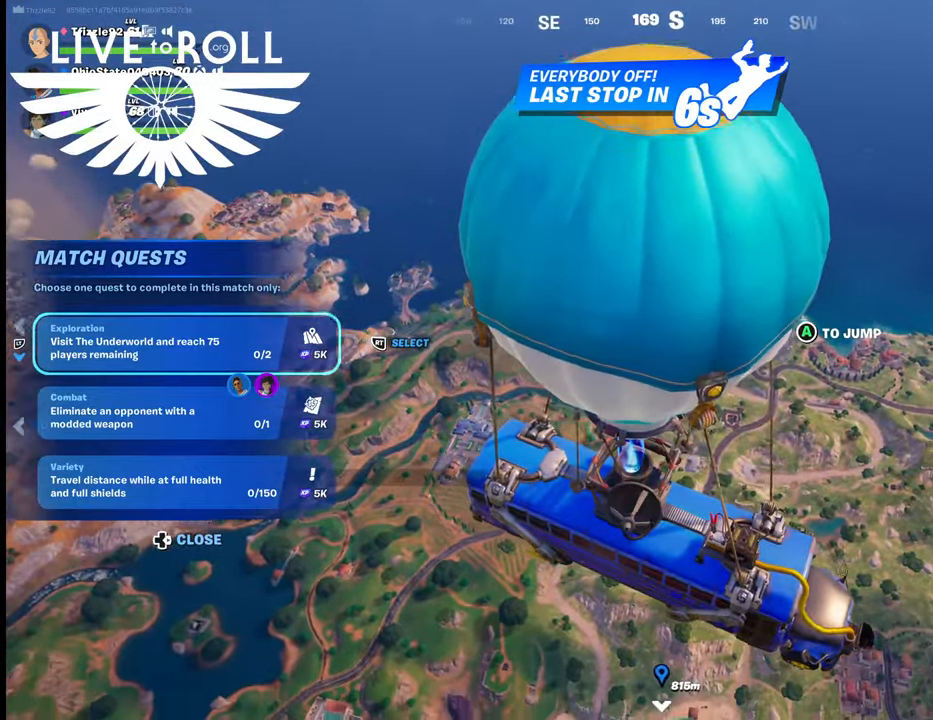
{"buttons": [], "left_stick": "center", "right_stick": "center", "events": []}
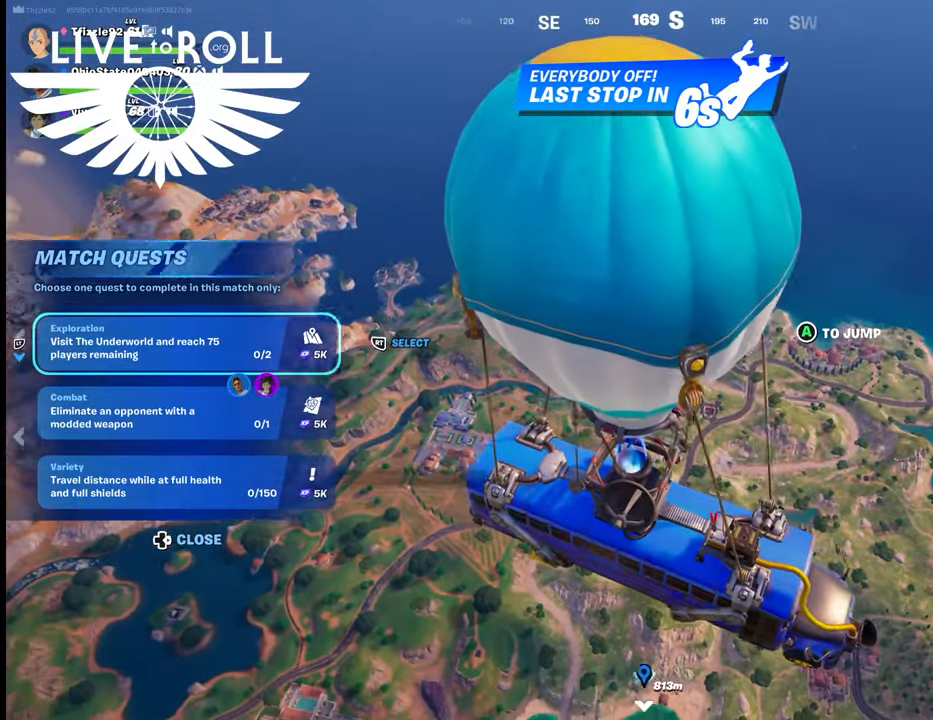
{"buttons": [], "left_stick": "center", "right_stick": "left", "events": [[500, "right_stick", "left"]]}
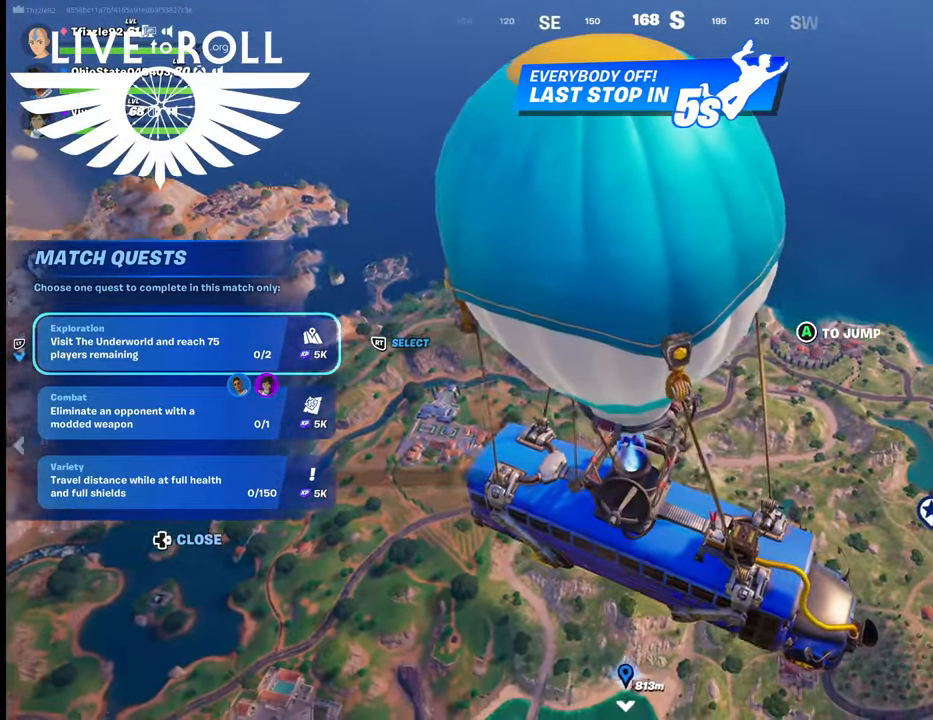
{"buttons": [], "left_stick": "center", "right_stick": "left", "events": []}
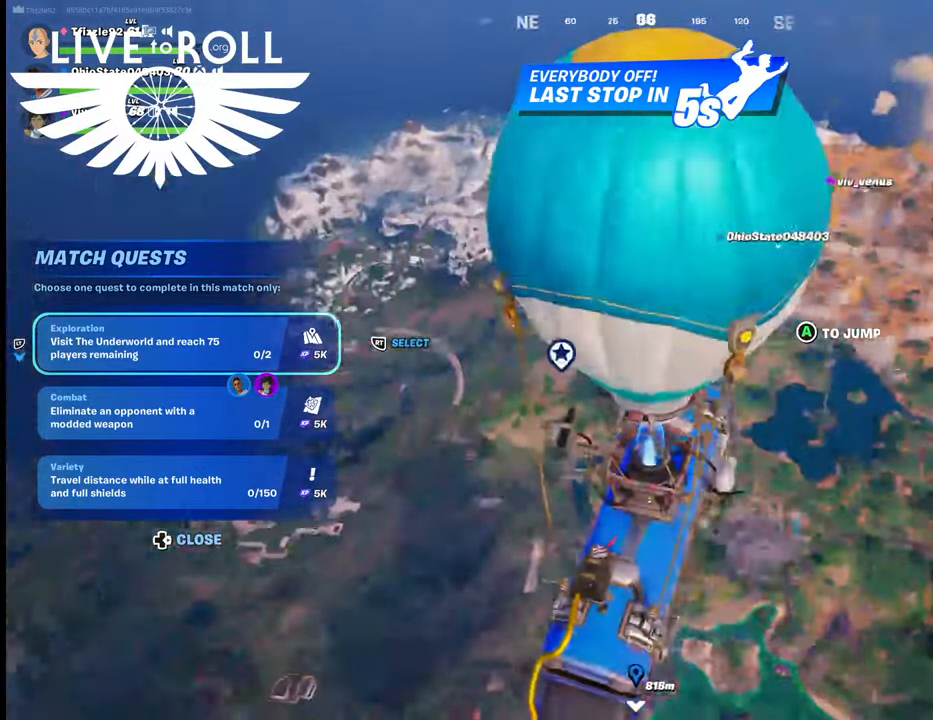
{"buttons": [], "left_stick": "center", "right_stick": "center", "events": [[67, "right_stick", "center"]]}
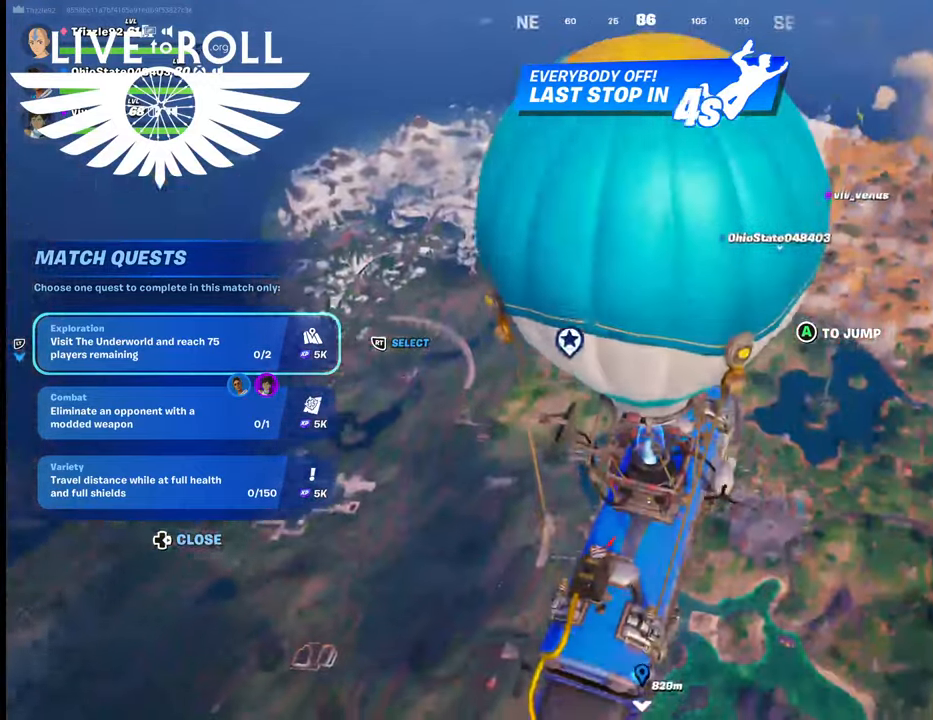
{"buttons": [], "left_stick": "up", "right_stick": "center", "events": [[400, "left_stick", "up"]]}
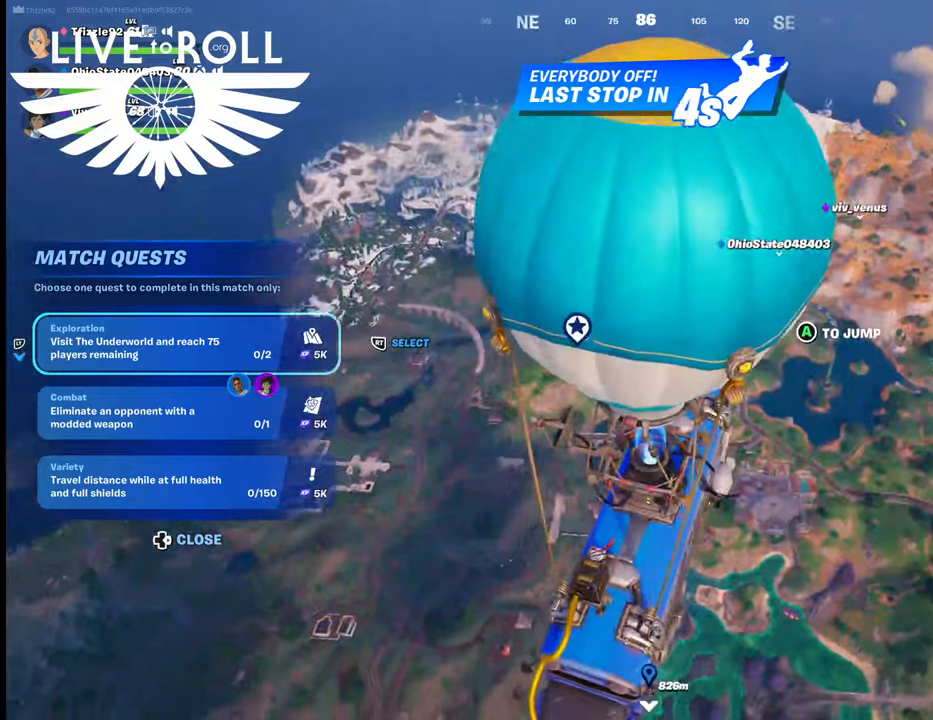
{"buttons": [], "left_stick": "up", "right_stick": "center", "events": [[300, "A", "down"], [434, "A", "up"]]}
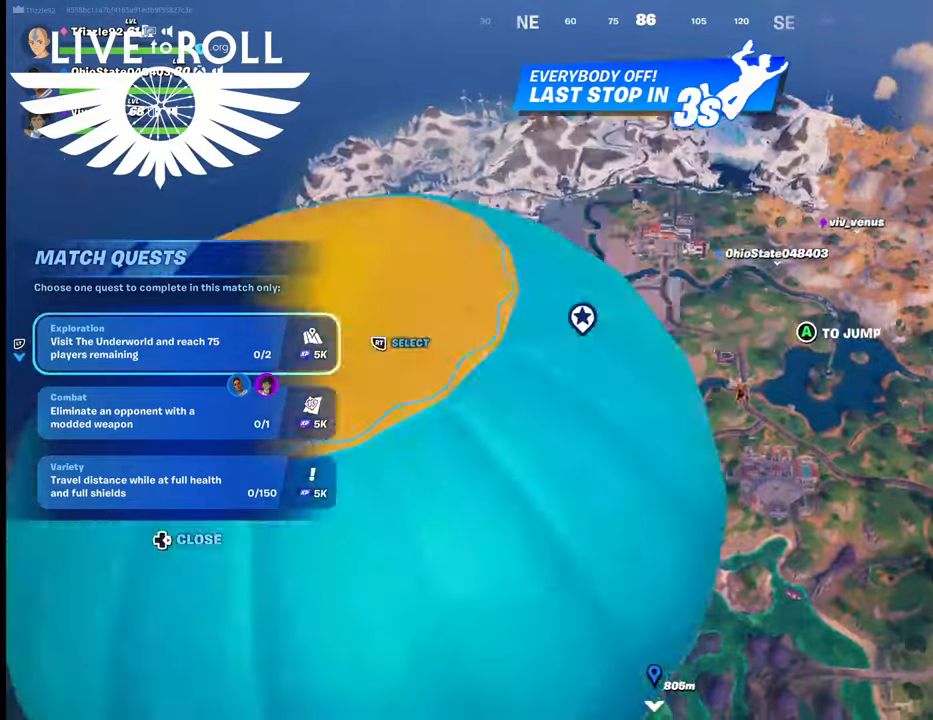
{"buttons": [], "left_stick": "up", "right_stick": "center", "events": []}
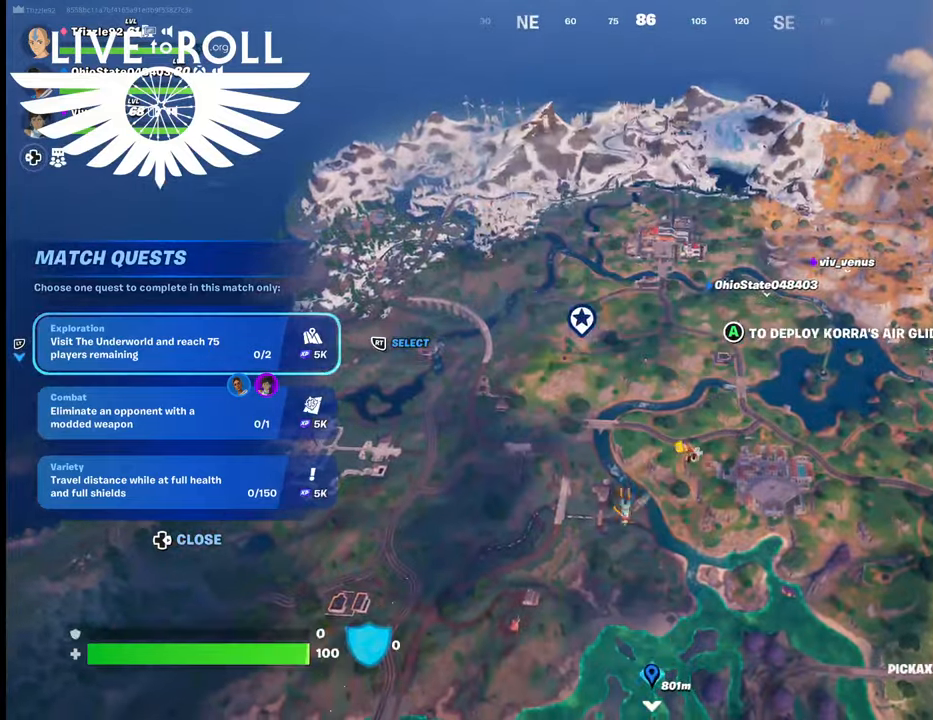
{"buttons": [], "left_stick": "up", "right_stick": "center", "events": []}
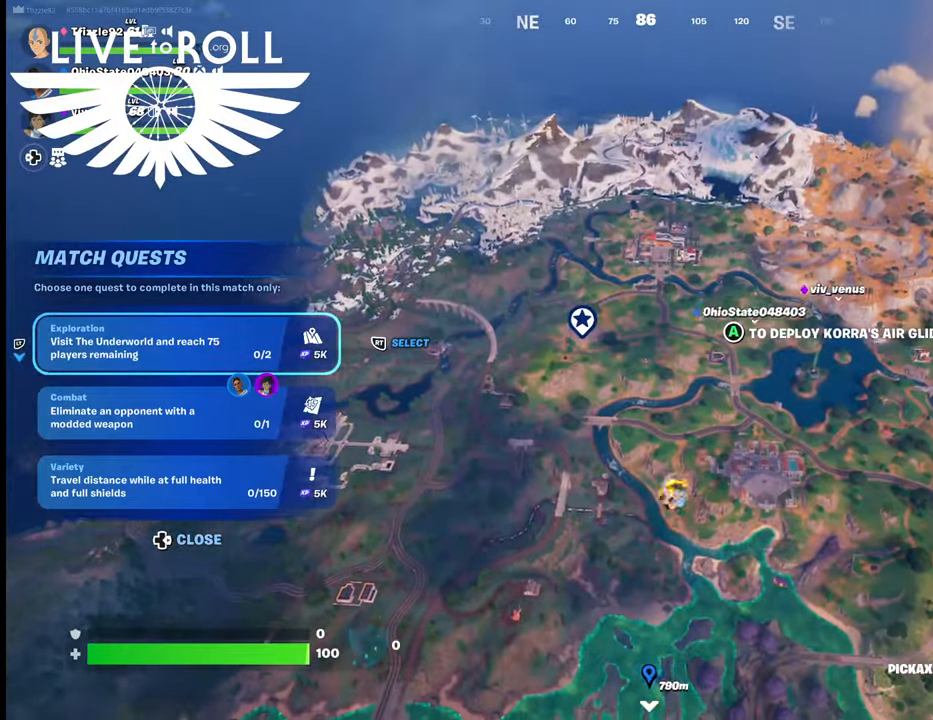
{"buttons": [], "left_stick": "up", "right_stick": "center", "events": []}
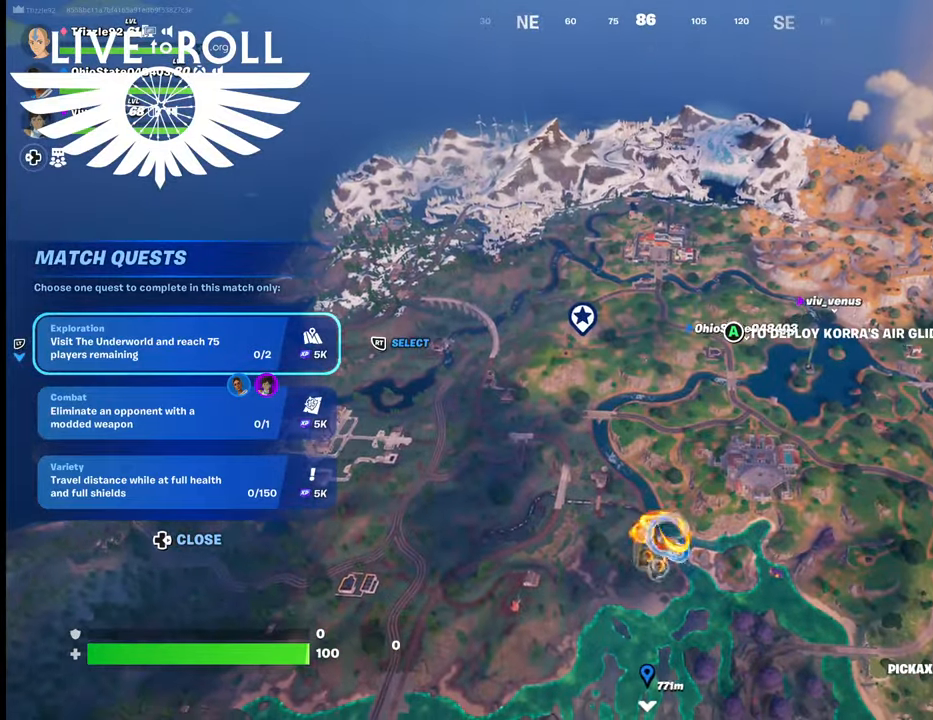
{"buttons": [], "left_stick": "up", "right_stick": "center", "events": []}
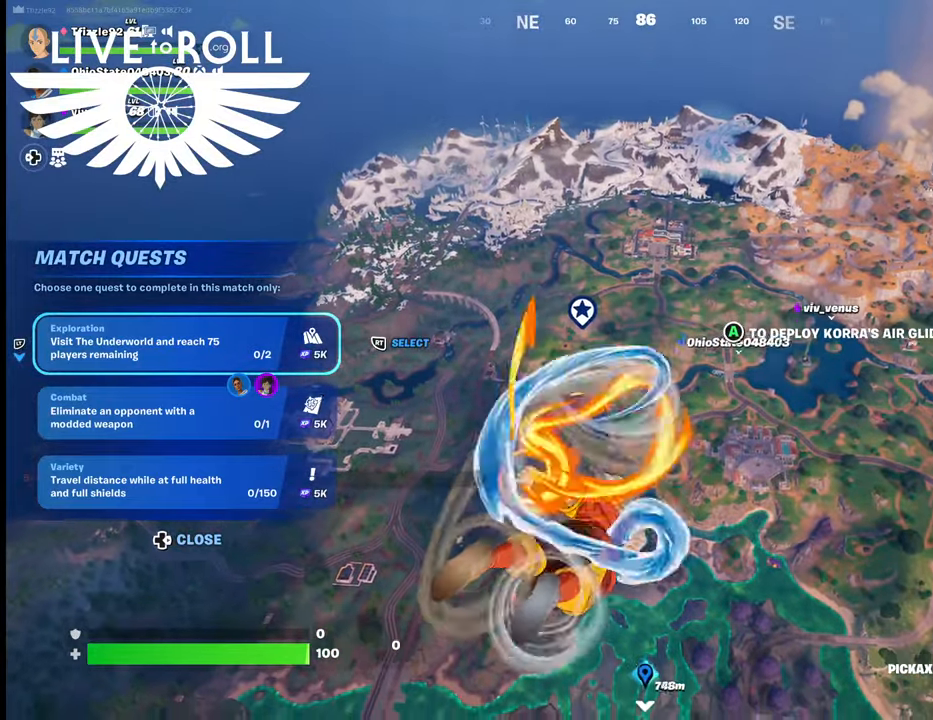
{"buttons": [], "left_stick": "up", "right_stick": "center", "events": []}
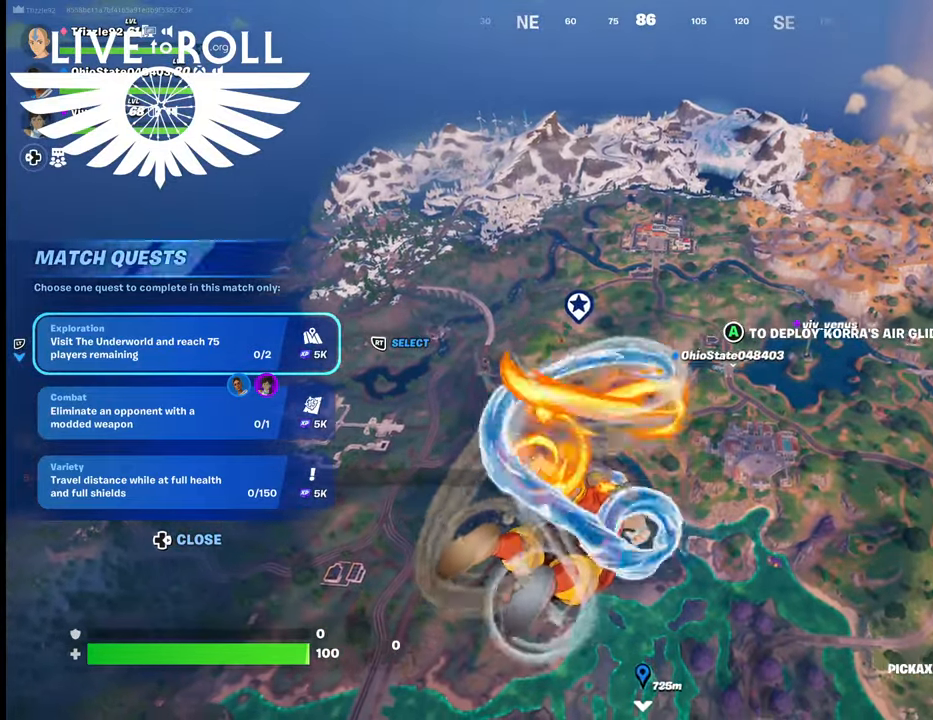
{"buttons": [], "left_stick": "up", "right_stick": "center", "events": []}